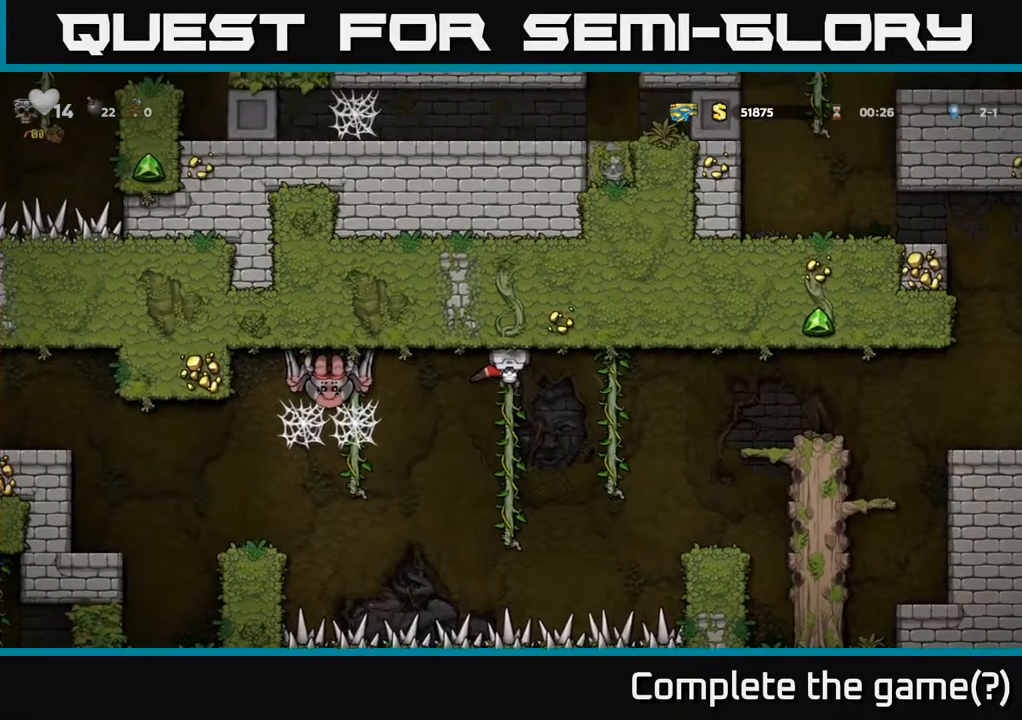
Gameplay with a controller (Xbox layout); each line is a JSON object with the inputs held at the frame after it. "events" lists button and stick changes between this image and that frame as [ms after this image, input, new state], when the widget could be followed in between.
{"buttons": [], "left_stick": "center", "right_stick": "center", "events": [[400, "DPAD_DOWN", "up"]]}
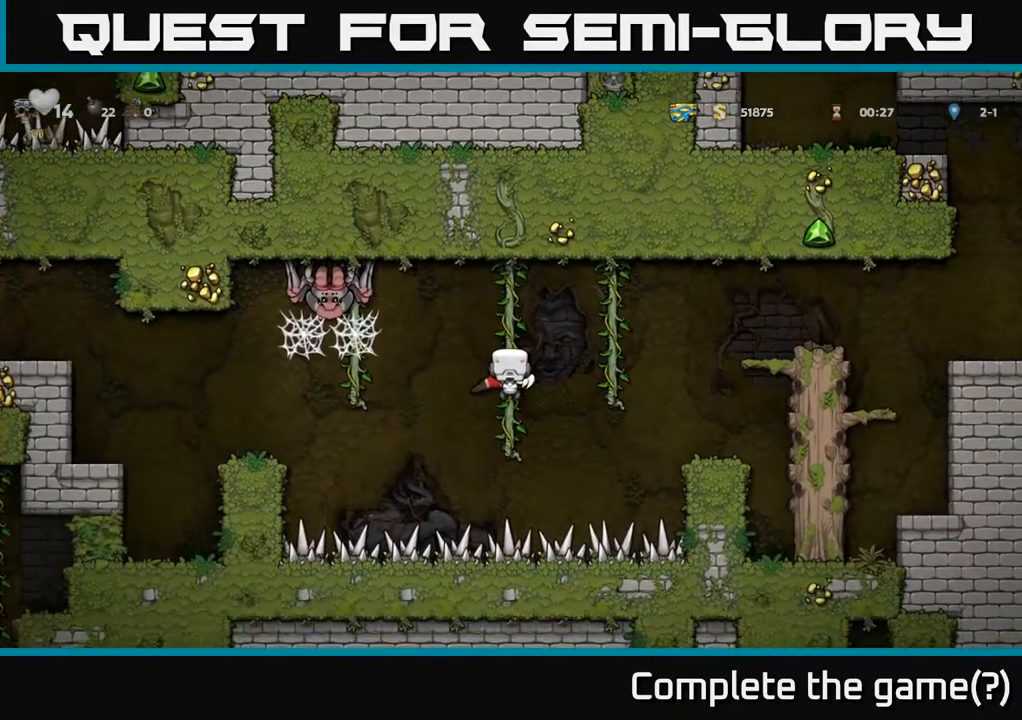
{"buttons": ["DPAD_LEFT"], "left_stick": "center", "right_stick": "center", "events": [[67, "DPAD_DOWN", "down"], [150, "DPAD_DOWN", "up"], [450, "DPAD_LEFT", "down"]]}
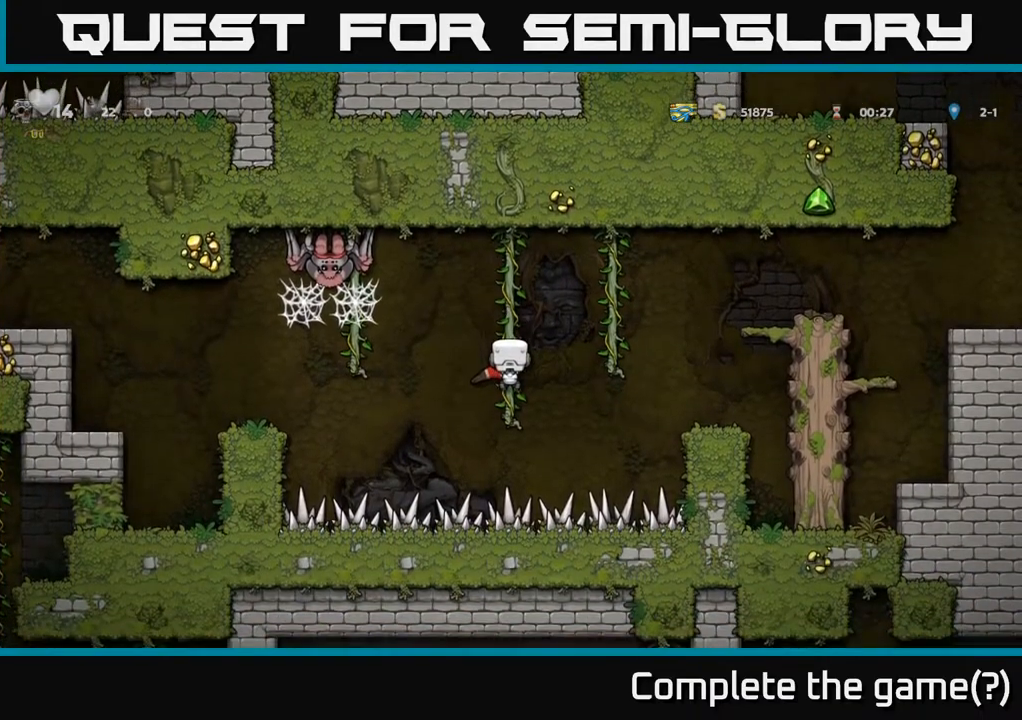
{"buttons": [], "left_stick": "center", "right_stick": "center", "events": [[50, "L1", "down"], [133, "DPAD_LEFT", "up"], [133, "L1", "up"]]}
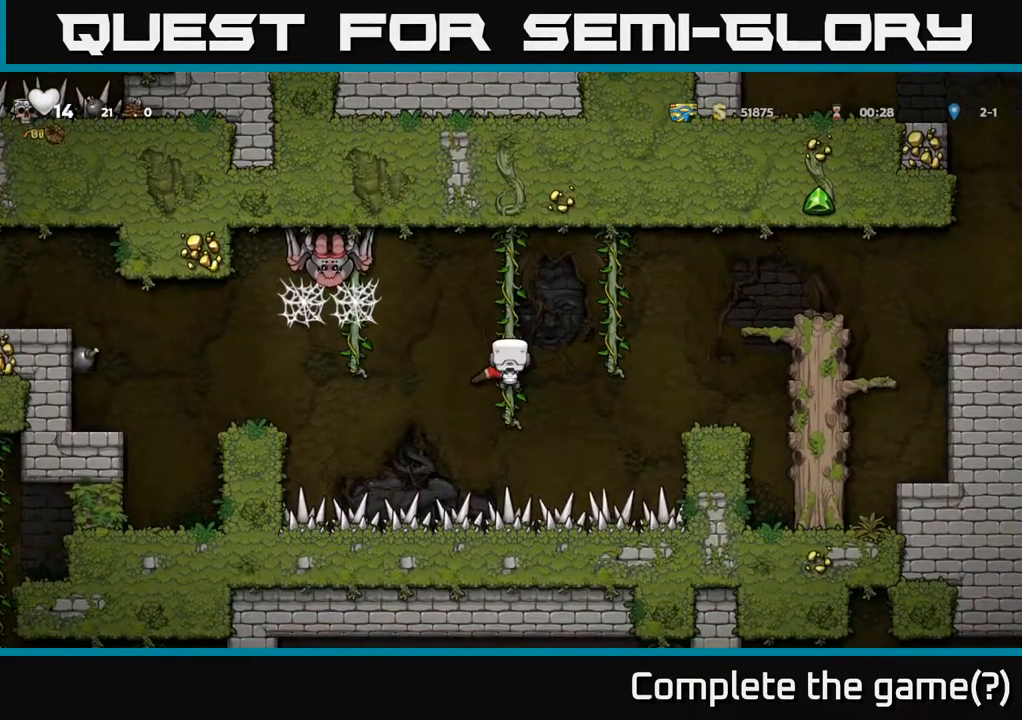
{"buttons": [], "left_stick": "center", "right_stick": "center", "events": [[250, "DPAD_UP", "down"], [450, "DPAD_UP", "up"]]}
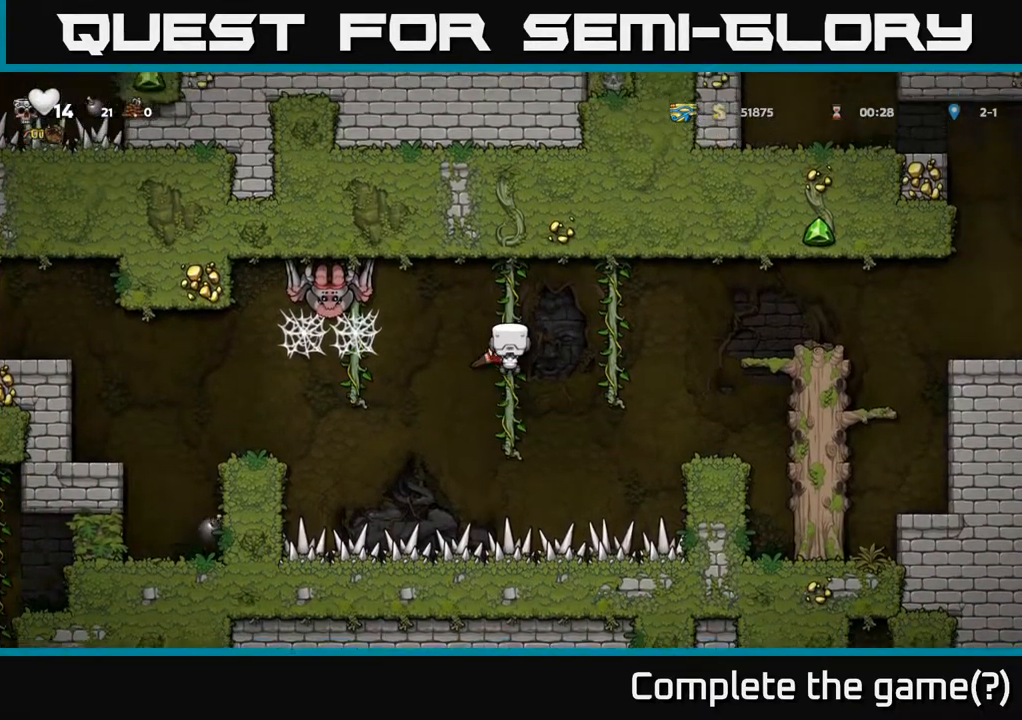
{"buttons": [], "left_stick": "center", "right_stick": "center", "events": [[317, "DPAD_UP", "down"], [367, "DPAD_UP", "up"]]}
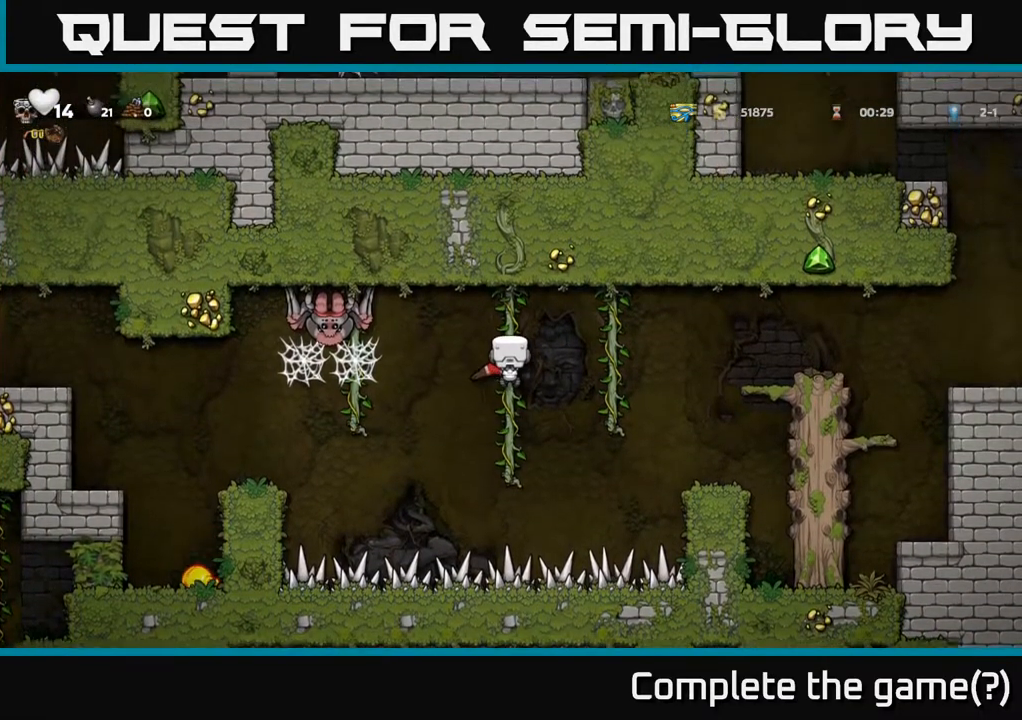
{"buttons": ["L1", "DPAD_LEFT"], "left_stick": "center", "right_stick": "center", "events": [[267, "DPAD_LEFT", "down"], [433, "L1", "down"]]}
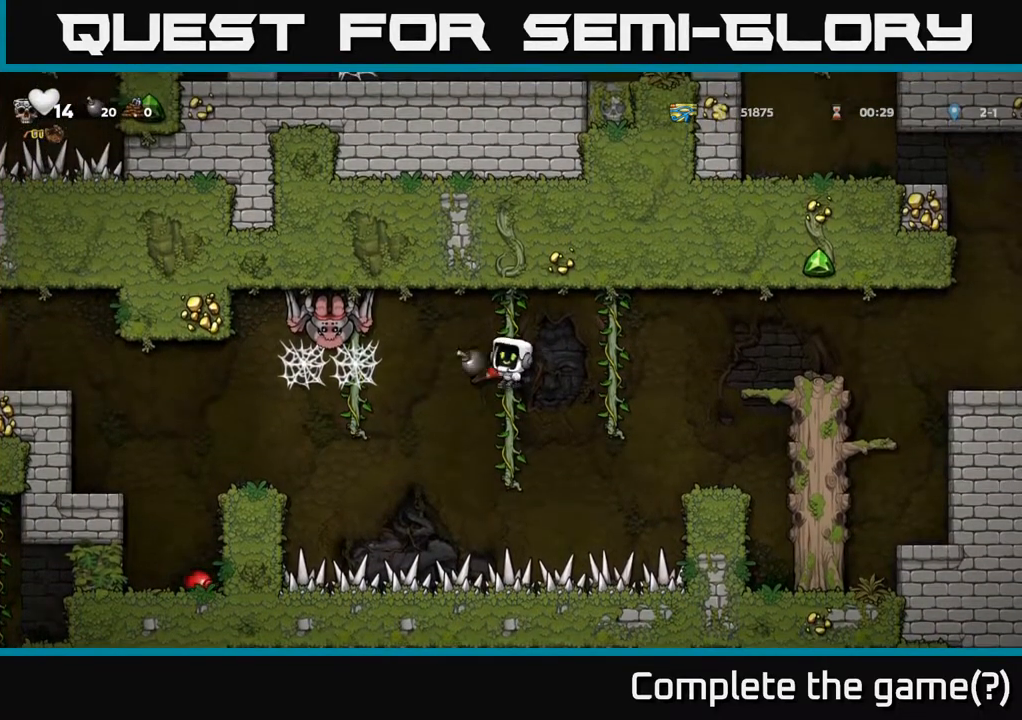
{"buttons": [], "left_stick": "center", "right_stick": "center", "events": [[50, "L1", "up"], [83, "DPAD_LEFT", "up"]]}
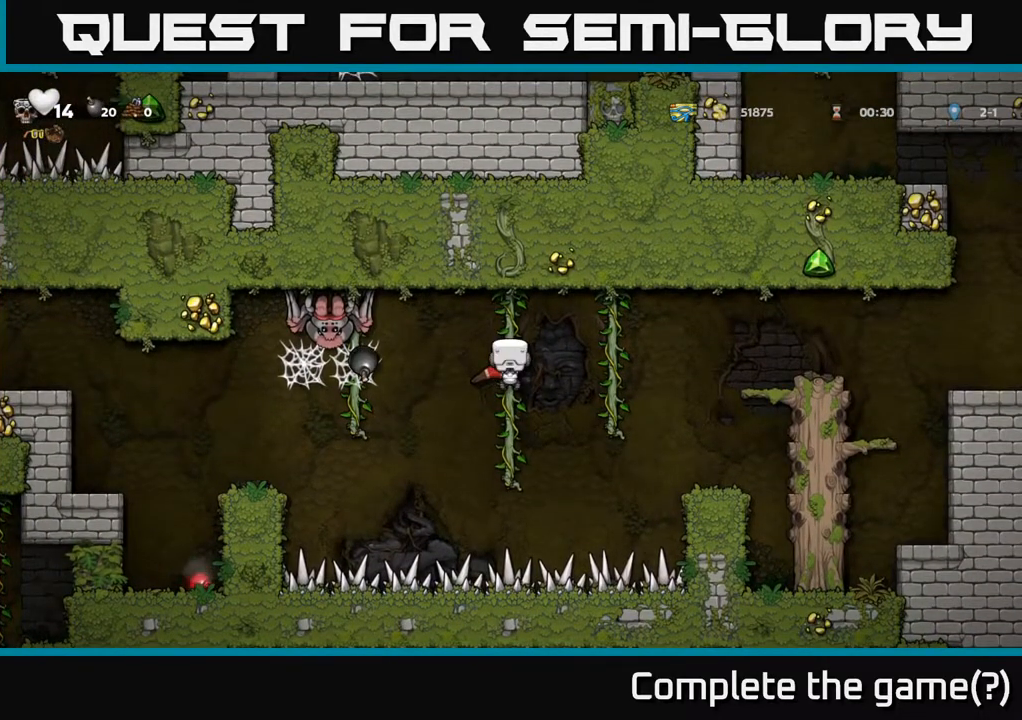
{"buttons": [], "left_stick": "center", "right_stick": "center", "events": []}
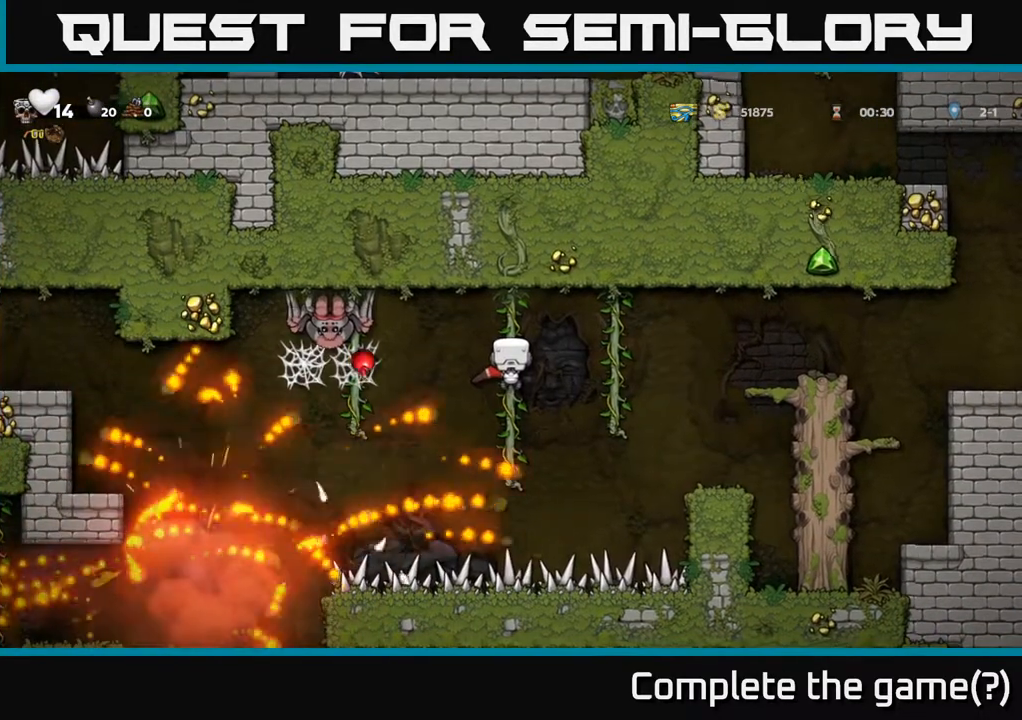
{"buttons": [], "left_stick": "center", "right_stick": "center", "events": []}
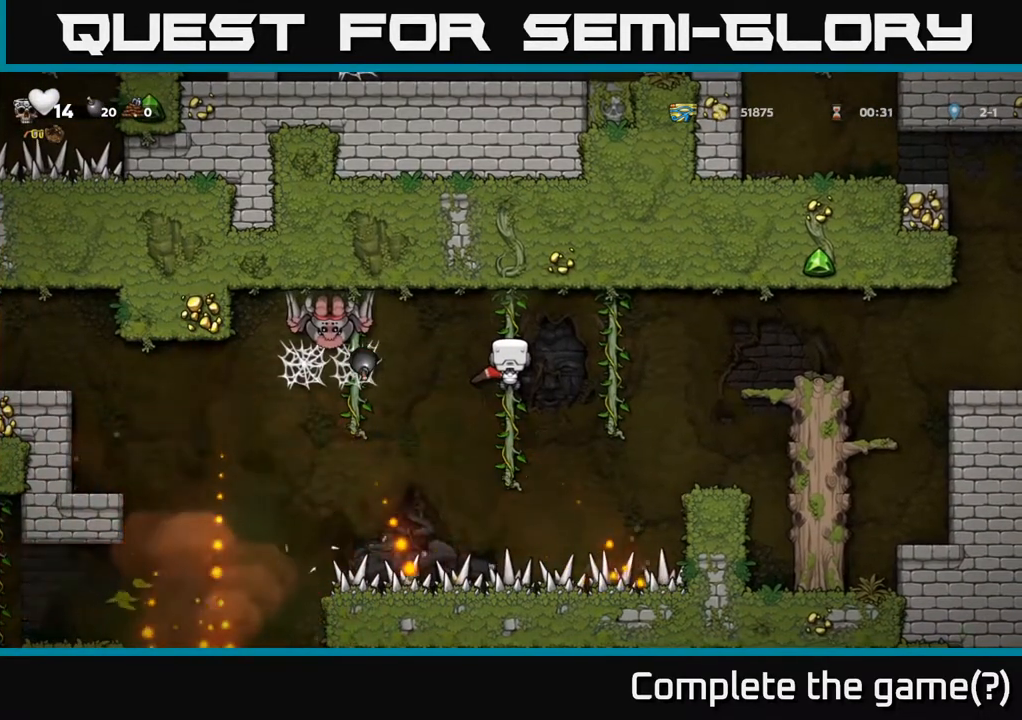
{"buttons": [], "left_stick": "center", "right_stick": "center", "events": []}
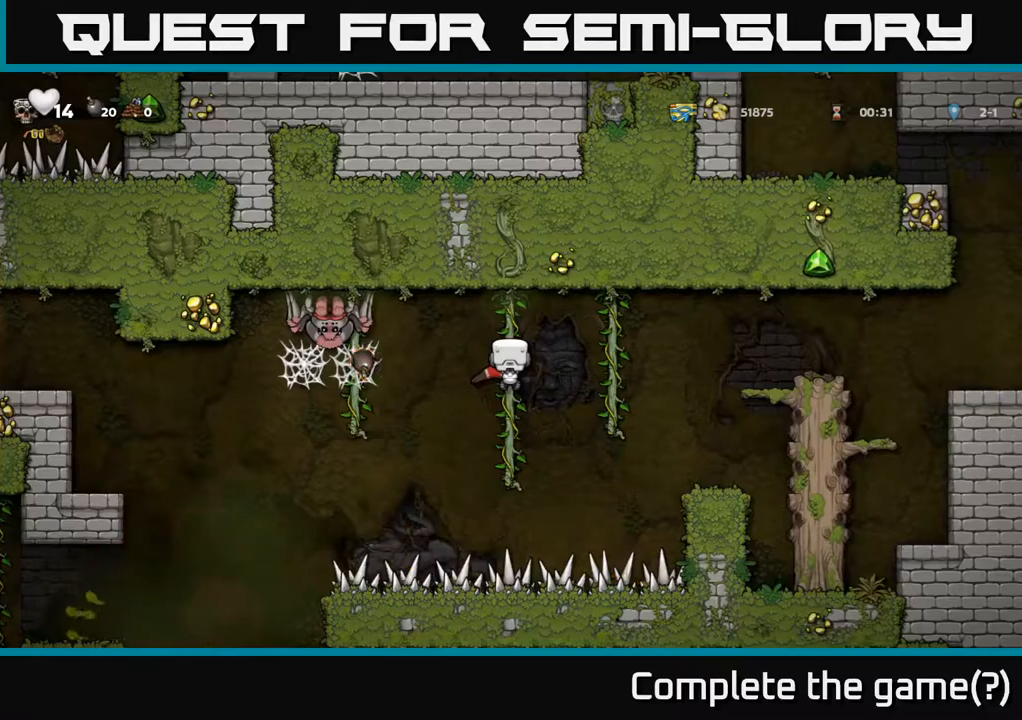
{"buttons": [], "left_stick": "center", "right_stick": "center", "events": [[167, "DPAD_DOWN", "down"], [350, "DPAD_DOWN", "up"]]}
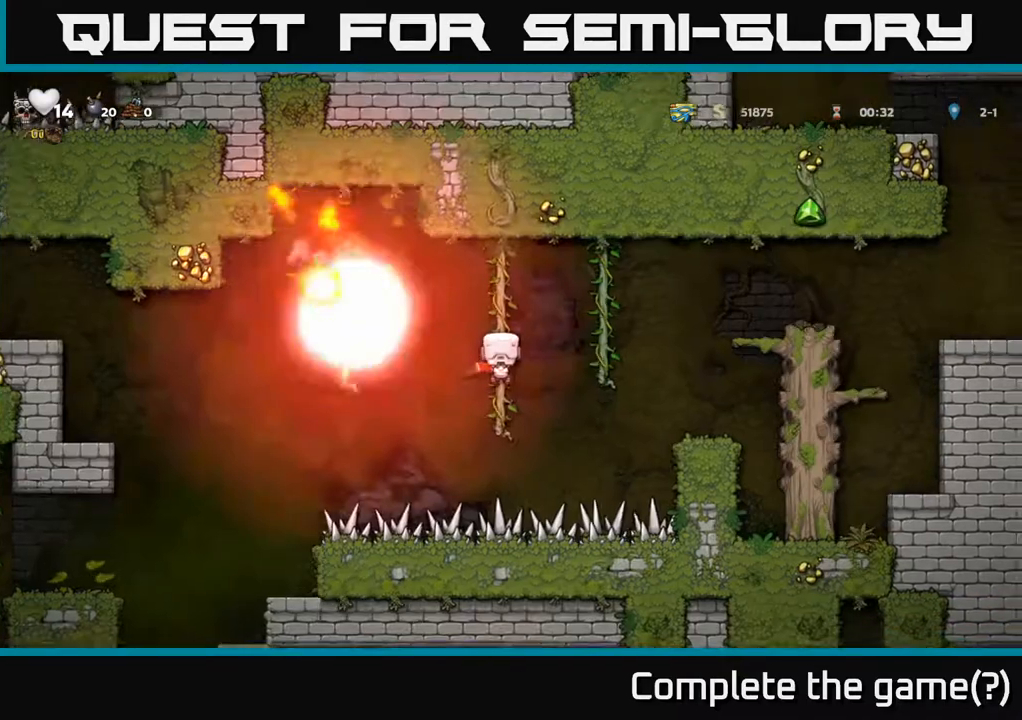
{"buttons": [], "left_stick": "center", "right_stick": "center", "events": []}
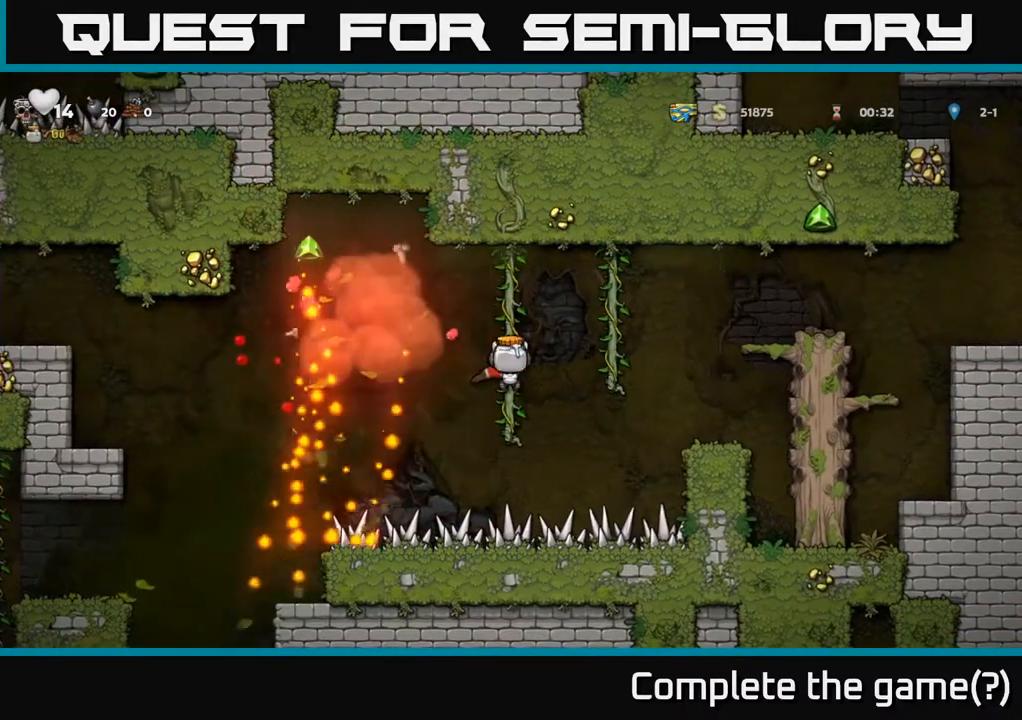
{"buttons": [], "left_stick": "center", "right_stick": "center", "events": []}
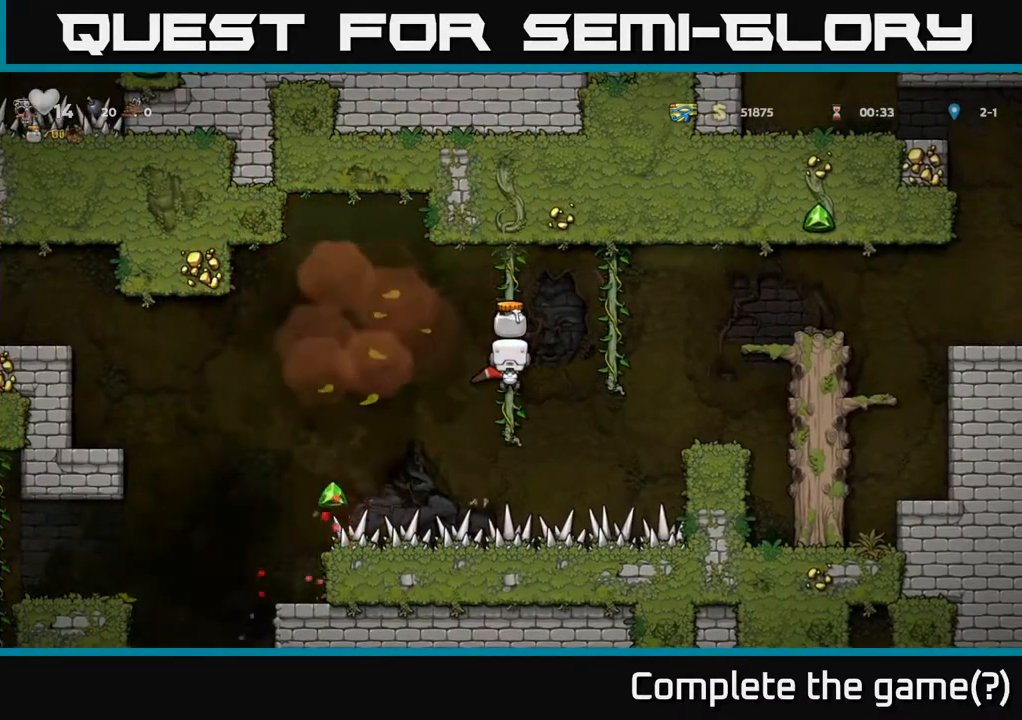
{"buttons": ["A", "DPAD_LEFT"], "left_stick": "center", "right_stick": "center", "events": [[417, "DPAD_LEFT", "down"], [500, "A", "down"]]}
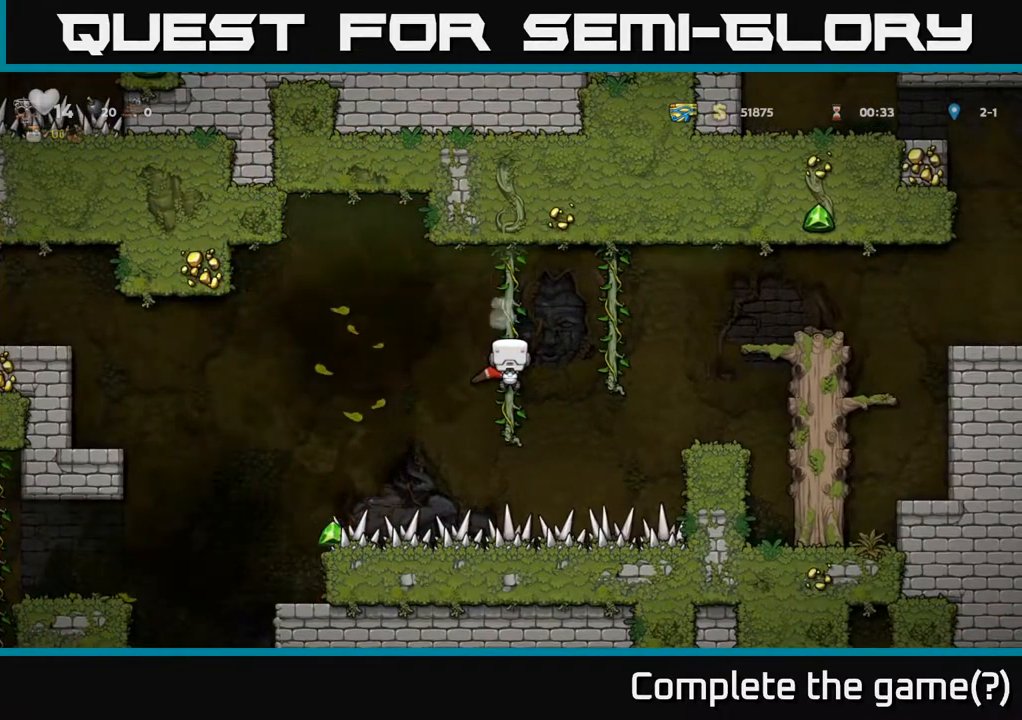
{"buttons": [], "left_stick": "center", "right_stick": "center", "events": [[150, "A", "up"], [483, "DPAD_LEFT", "up"]]}
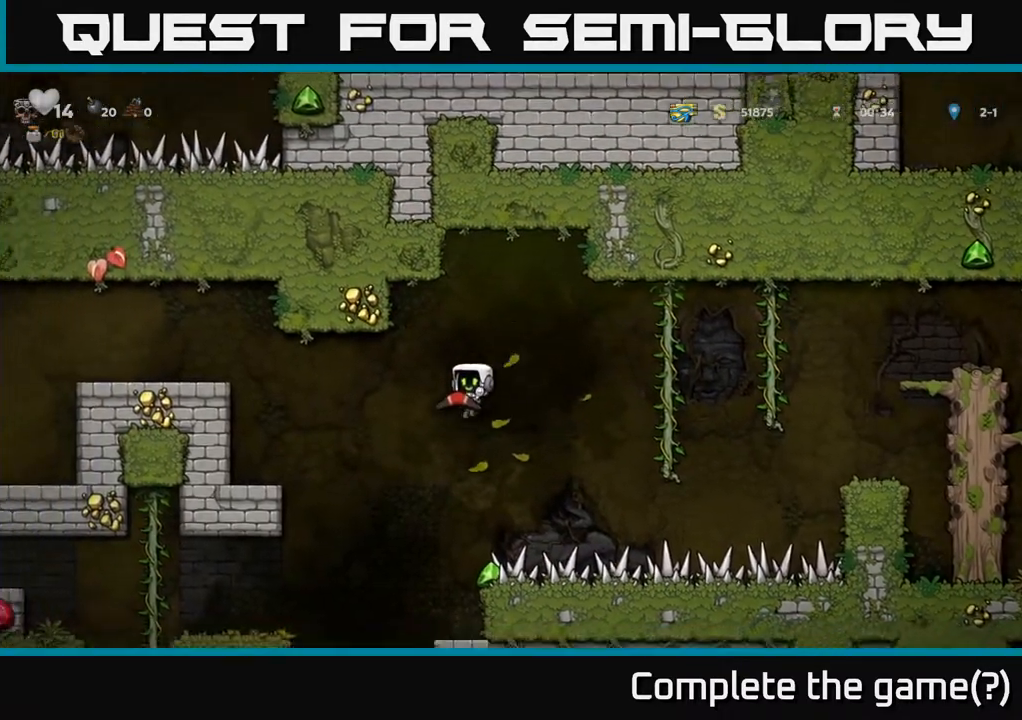
{"buttons": [], "left_stick": "center", "right_stick": "center", "events": [[250, "DPAD_RIGHT", "down"], [350, "DPAD_RIGHT", "up"]]}
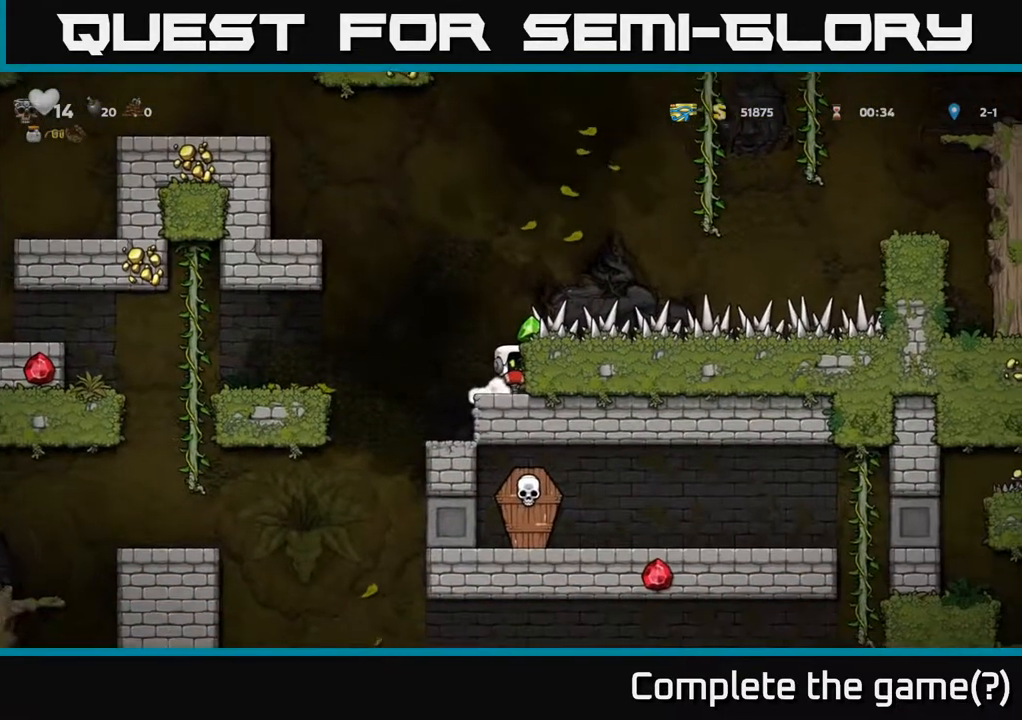
{"buttons": [], "left_stick": "center", "right_stick": "center", "events": [[167, "A", "down"], [250, "A", "up"]]}
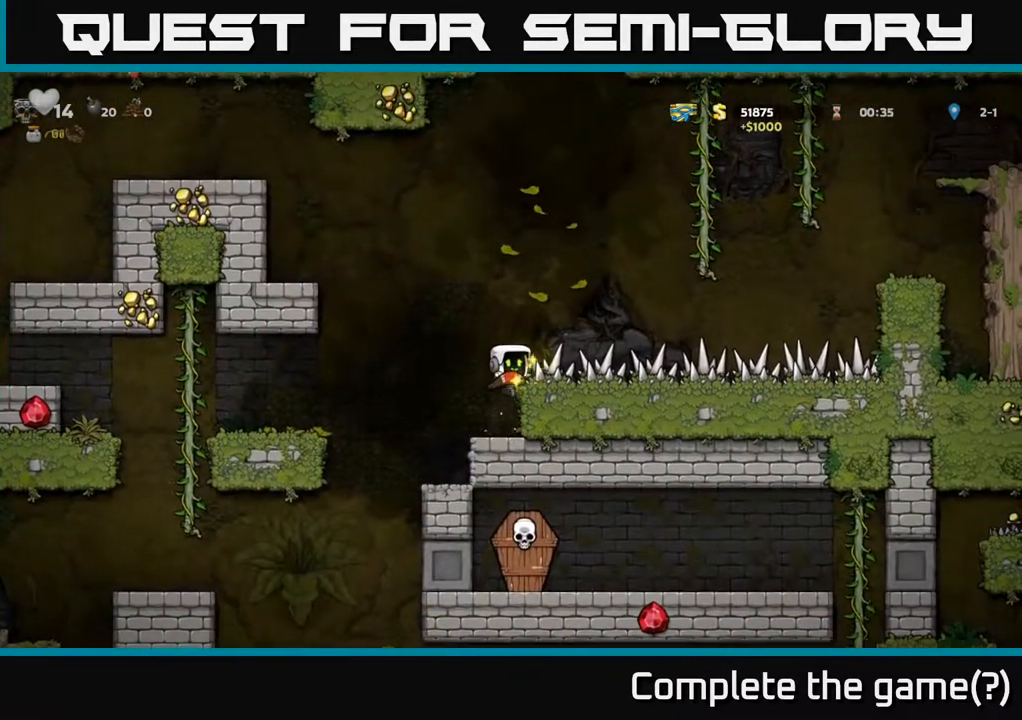
{"buttons": ["DPAD_DOWN"], "left_stick": "center", "right_stick": "center", "events": [[250, "DPAD_DOWN", "down"]]}
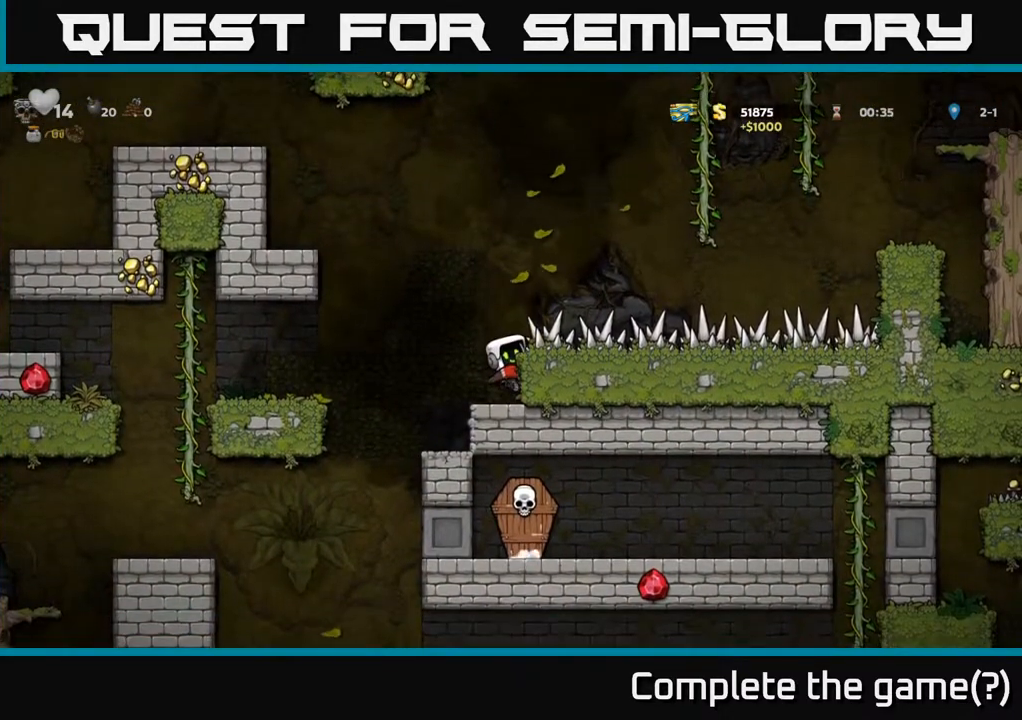
{"buttons": ["DPAD_LEFT"], "left_stick": "center", "right_stick": "center", "events": [[50, "A", "down"], [117, "A", "up"], [200, "DPAD_DOWN", "up"], [300, "DPAD_LEFT", "down"], [367, "A", "down"], [500, "A", "up"]]}
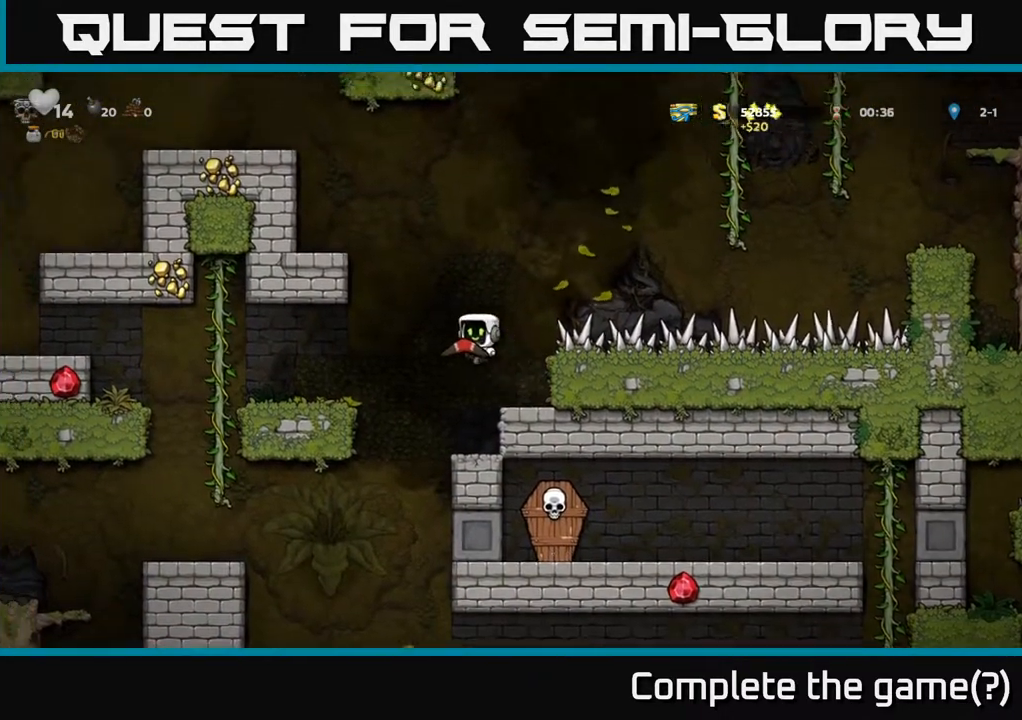
{"buttons": ["DPAD_LEFT"], "left_stick": "center", "right_stick": "center", "events": [[233, "DPAD_LEFT", "up"], [400, "DPAD_LEFT", "down"]]}
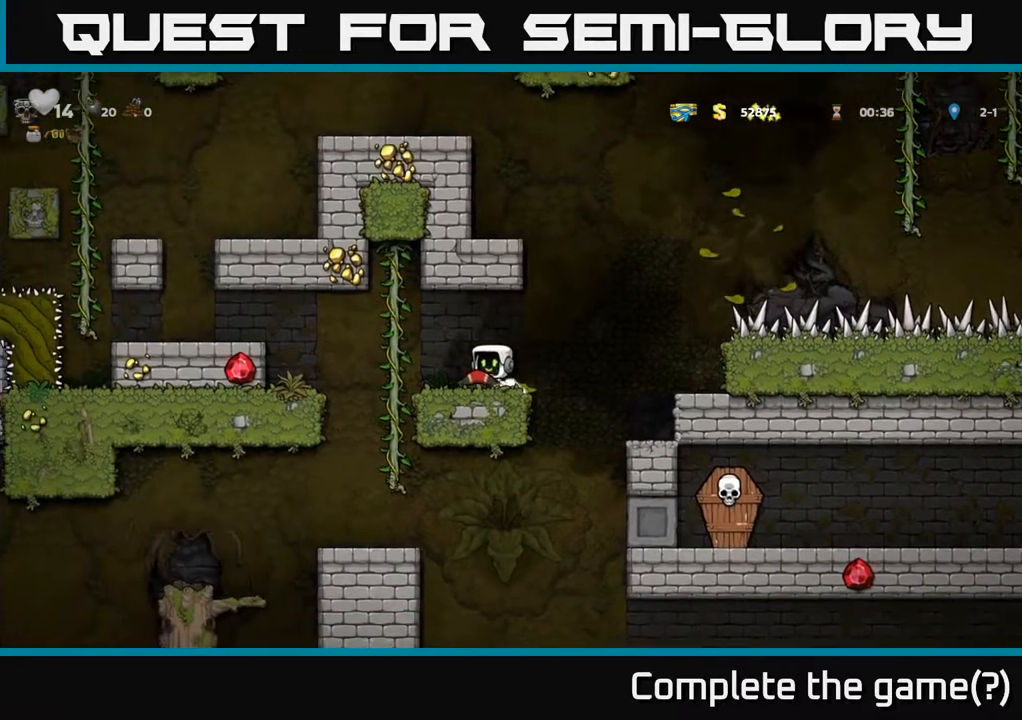
{"buttons": ["DPAD_LEFT"], "left_stick": "center", "right_stick": "center", "events": [[117, "A", "down"], [267, "A", "up"]]}
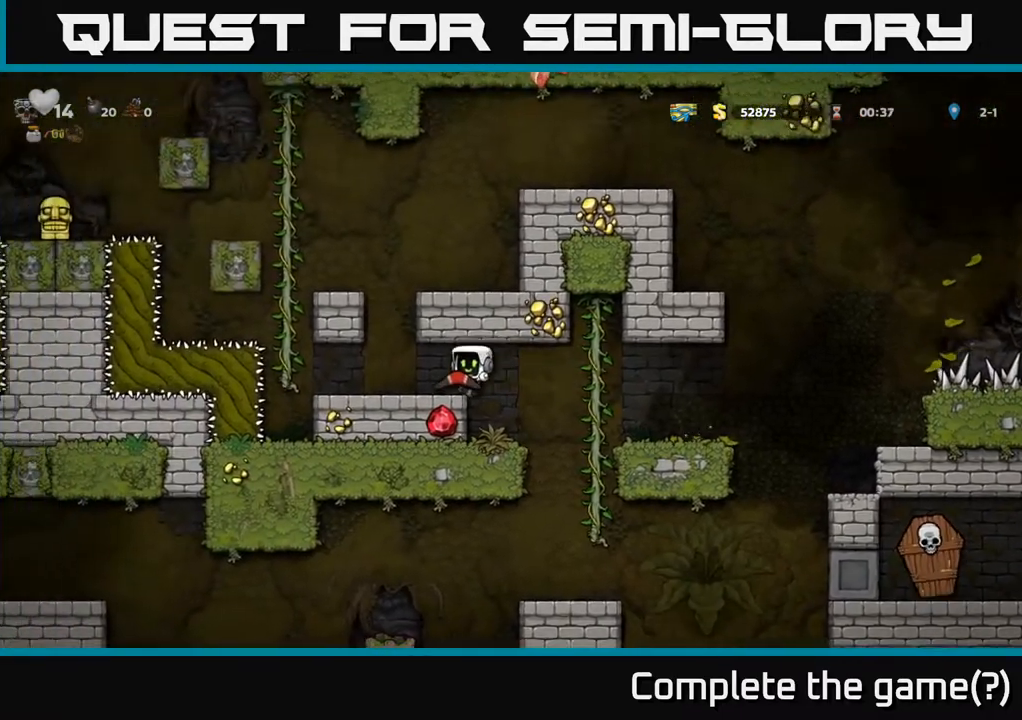
{"buttons": ["DPAD_LEFT"], "left_stick": "center", "right_stick": "center", "events": [[17, "DPAD_LEFT", "up"], [483, "DPAD_LEFT", "down"]]}
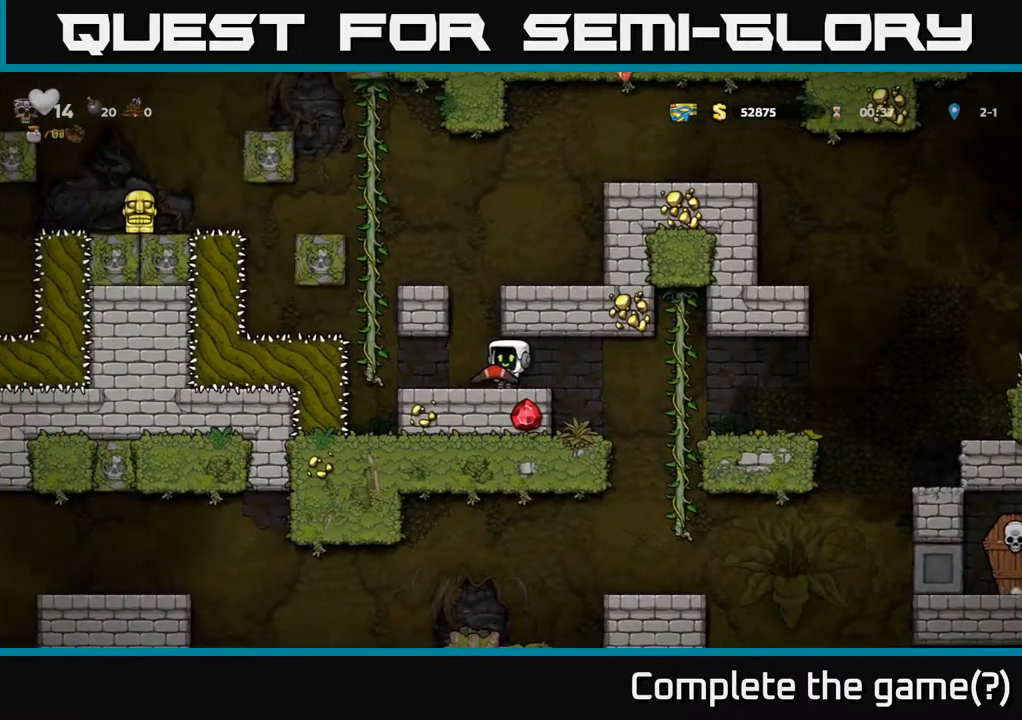
{"buttons": ["DPAD_RIGHT"], "left_stick": "center", "right_stick": "center", "events": [[83, "DPAD_LEFT", "up"], [417, "DPAD_RIGHT", "down"]]}
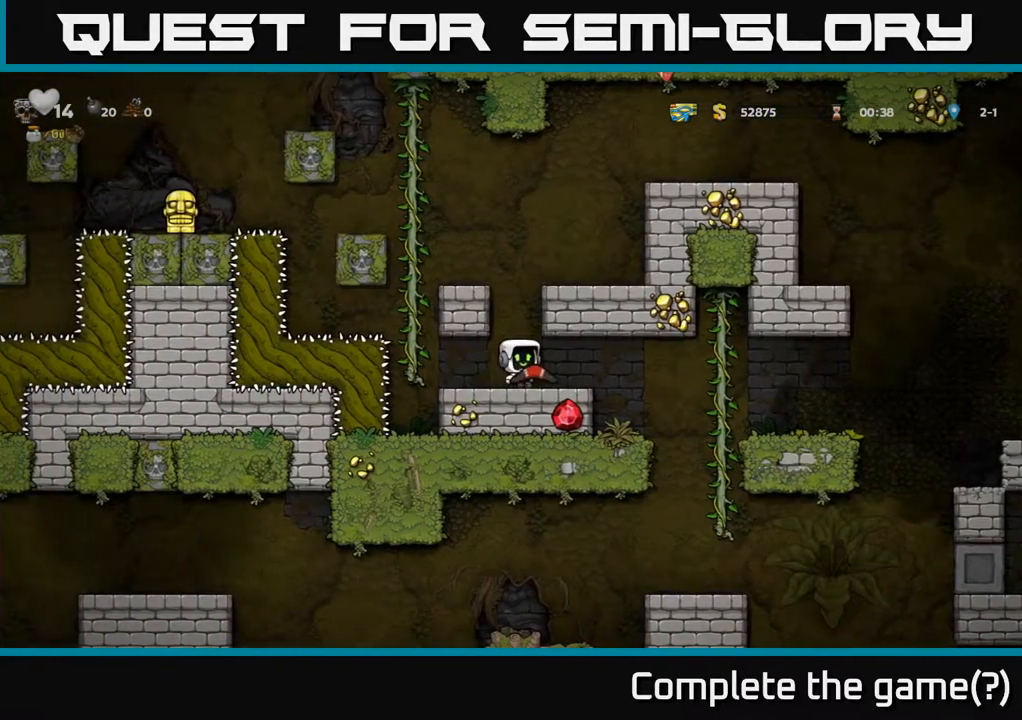
{"buttons": ["DPAD_LEFT"], "left_stick": "center", "right_stick": "center", "events": [[167, "DPAD_DOWN", "down"], [183, "DPAD_RIGHT", "up"], [217, "X", "down"], [333, "X", "up"], [350, "DPAD_DOWN", "up"], [417, "DPAD_LEFT", "down"]]}
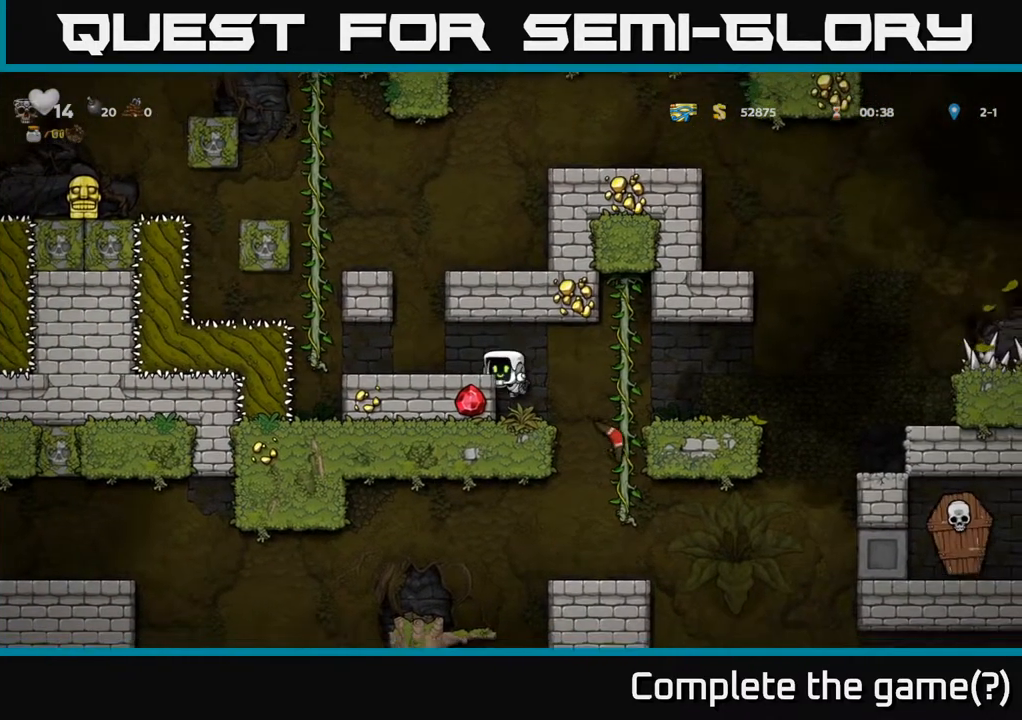
{"buttons": ["DPAD_LEFT"], "left_stick": "center", "right_stick": "center", "events": [[67, "DPAD_LEFT", "up"], [300, "A", "down"], [350, "DPAD_LEFT", "down"], [433, "A", "up"]]}
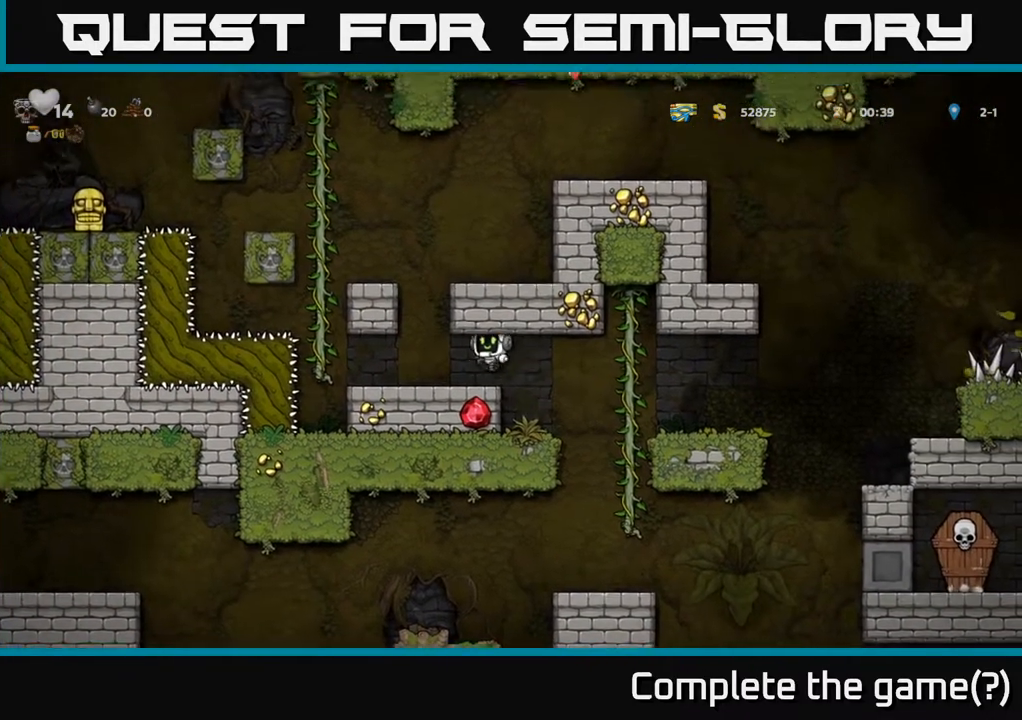
{"buttons": [], "left_stick": "center", "right_stick": "center", "events": [[50, "DPAD_LEFT", "up"]]}
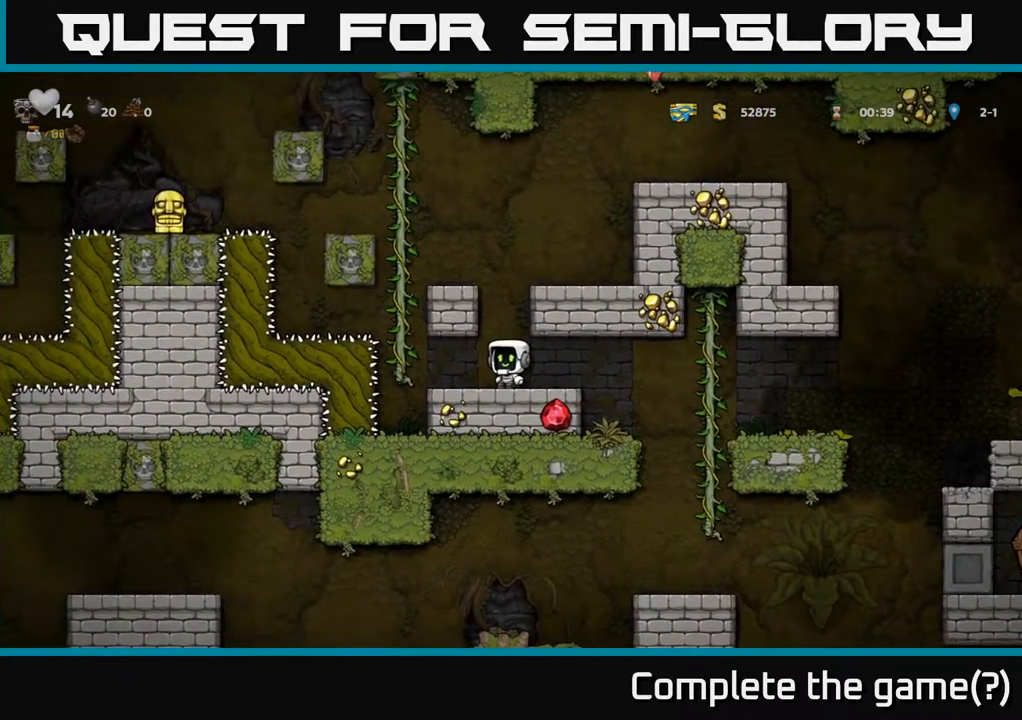
{"buttons": [], "left_stick": "center", "right_stick": "center", "events": [[117, "A", "down"], [267, "DPAD_LEFT", "down"], [300, "A", "up"], [450, "DPAD_LEFT", "up"]]}
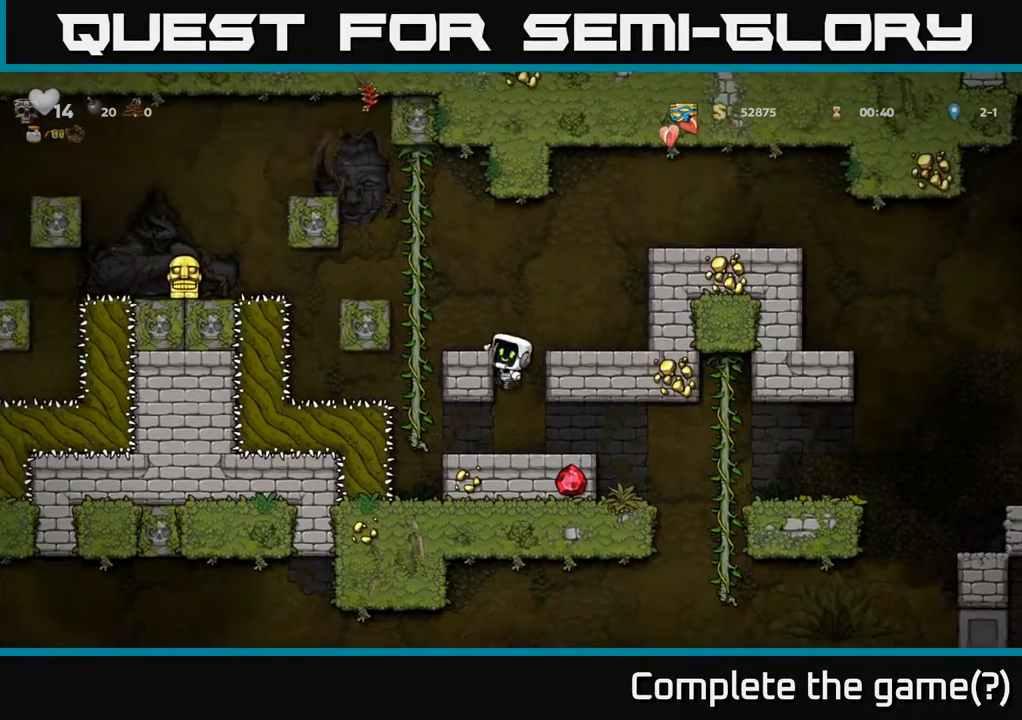
{"buttons": ["A", "DPAD_LEFT"], "left_stick": "center", "right_stick": "center", "events": [[17, "A", "down"], [33, "DPAD_LEFT", "down"], [133, "A", "up"], [183, "DPAD_LEFT", "up"], [450, "A", "down"], [500, "DPAD_LEFT", "down"]]}